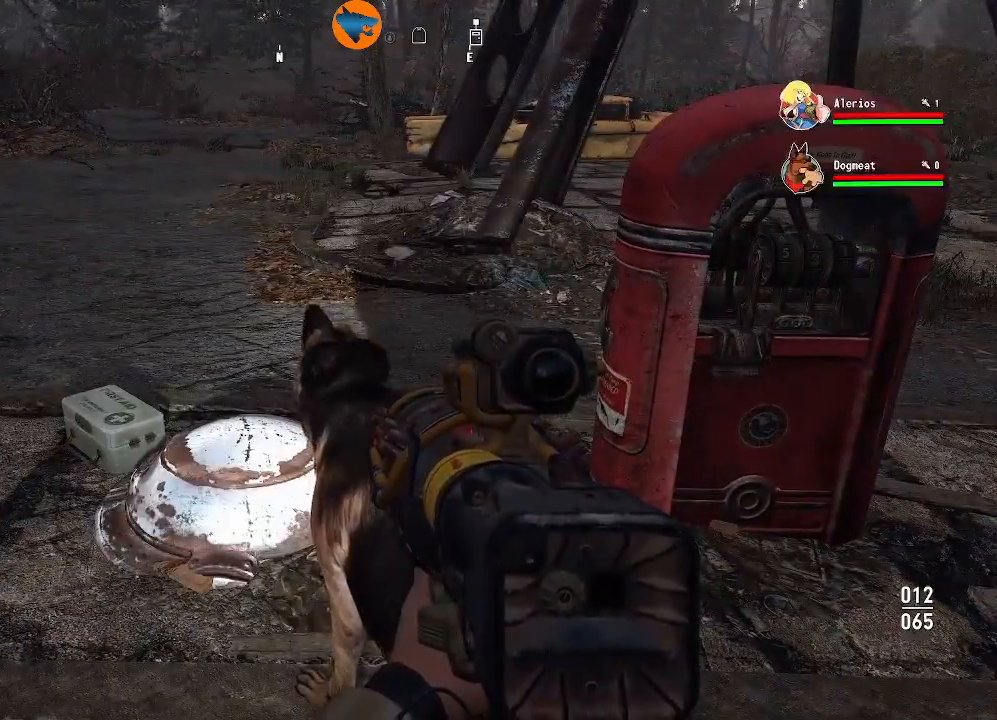
Gameplay with a controller (Xbox layout); each line is a JSON object with the inputs held at the frame after it. "events" lists button and stick changes between this image and that frame as [ms after this image, input, new state], when the widget could be followed in between.
{"buttons": [], "left_stick": "center", "right_stick": "center", "events": []}
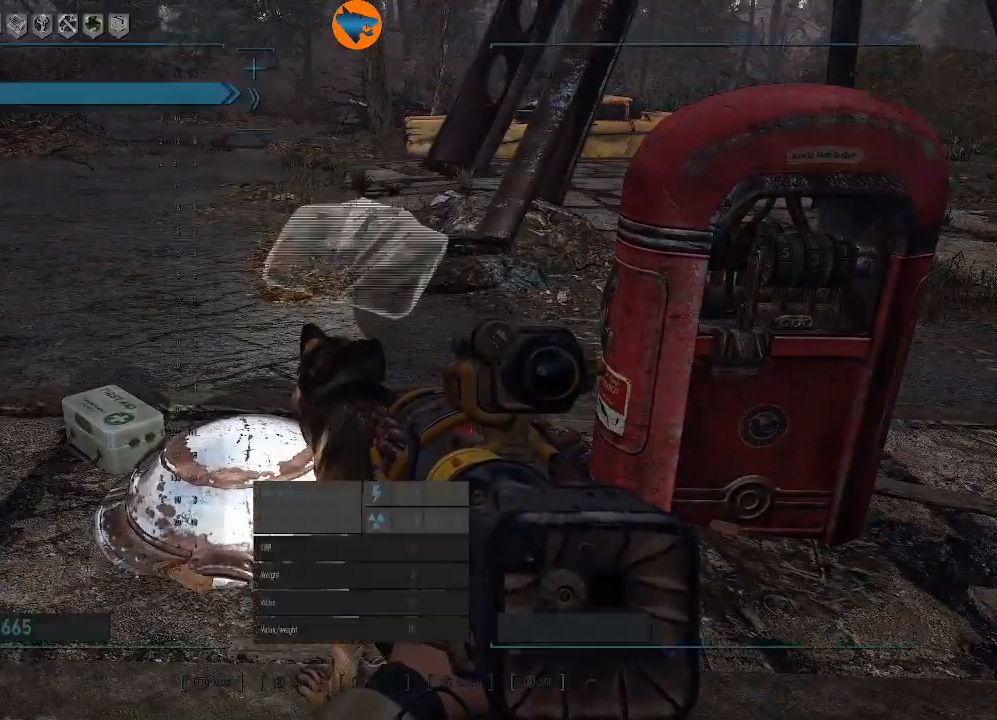
{"buttons": [], "left_stick": "center", "right_stick": "center", "events": []}
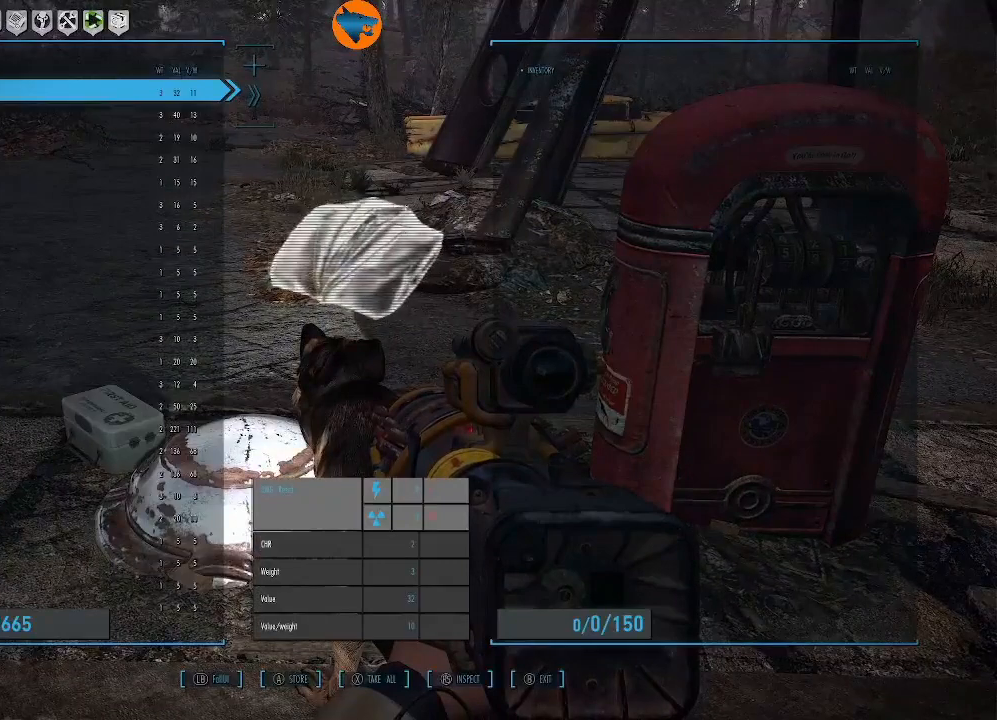
{"buttons": ["DPAD_DOWN"], "left_stick": "center", "right_stick": "center", "events": [[333, "DPAD_DOWN", "down"]]}
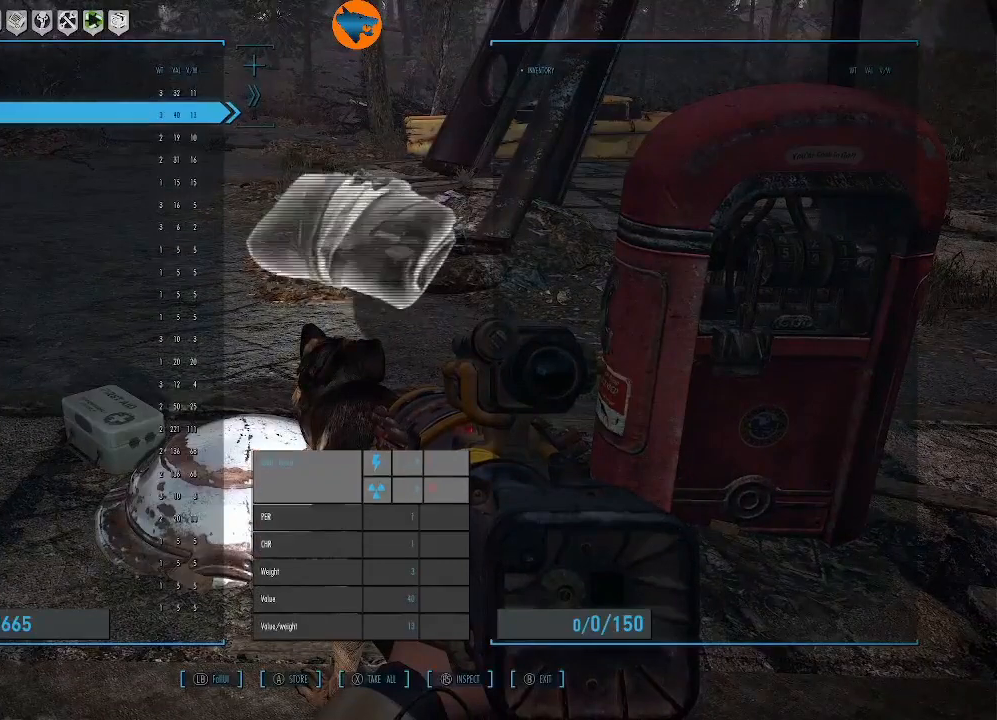
{"buttons": [], "left_stick": "center", "right_stick": "center", "events": [[300, "DPAD_DOWN", "up"]]}
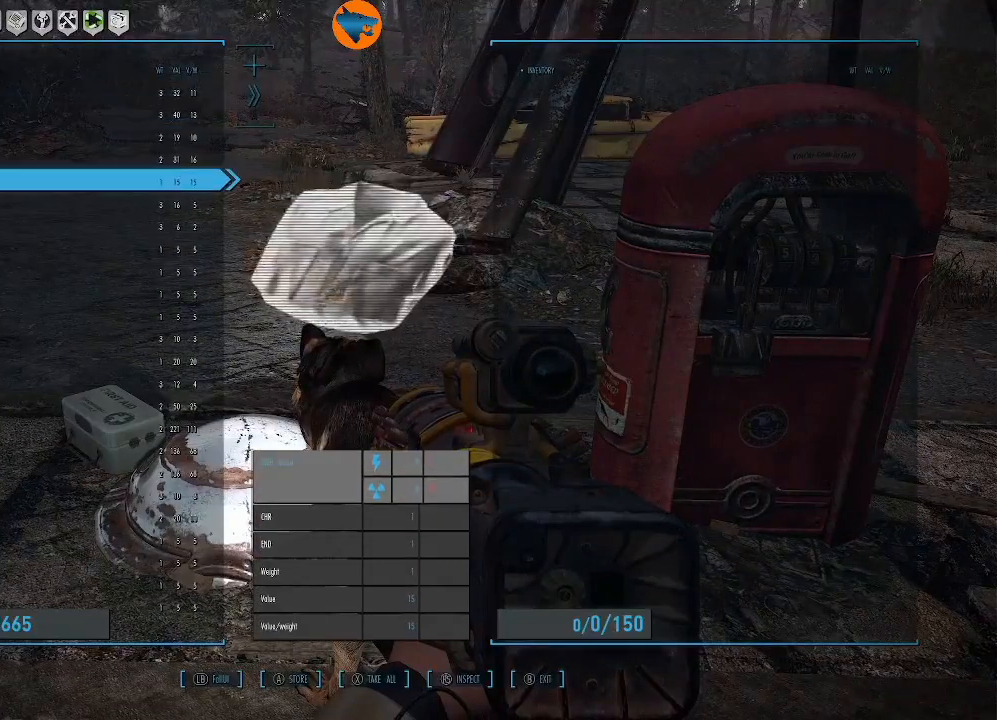
{"buttons": ["DPAD_DOWN"], "left_stick": "center", "right_stick": "center", "events": [[333, "DPAD_DOWN", "down"]]}
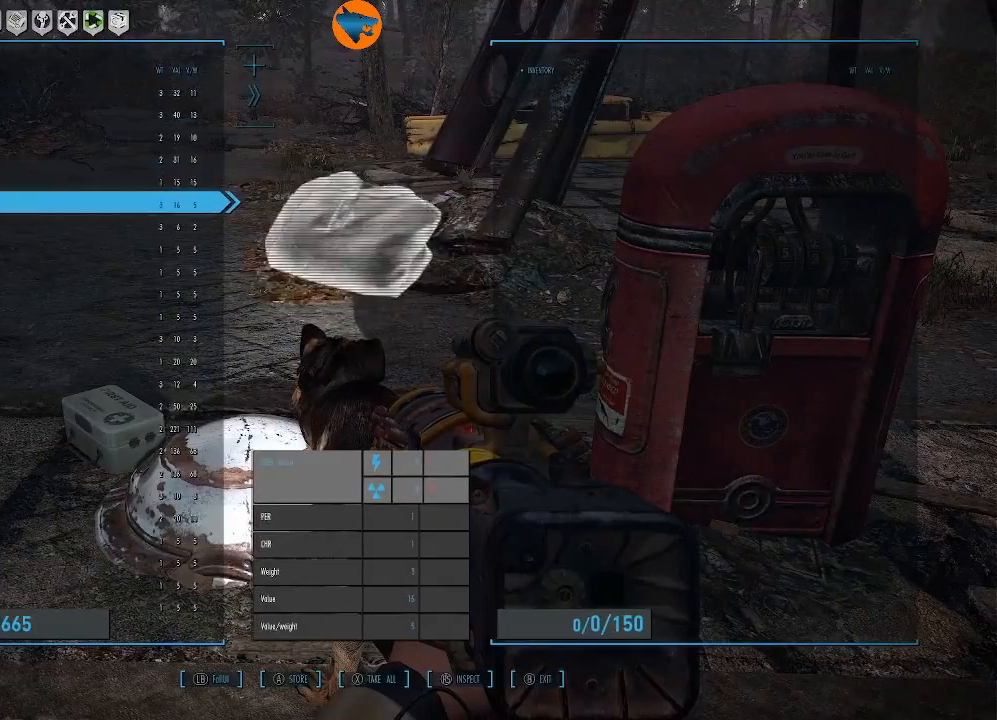
{"buttons": ["DPAD_DOWN"], "left_stick": "center", "right_stick": "center", "events": []}
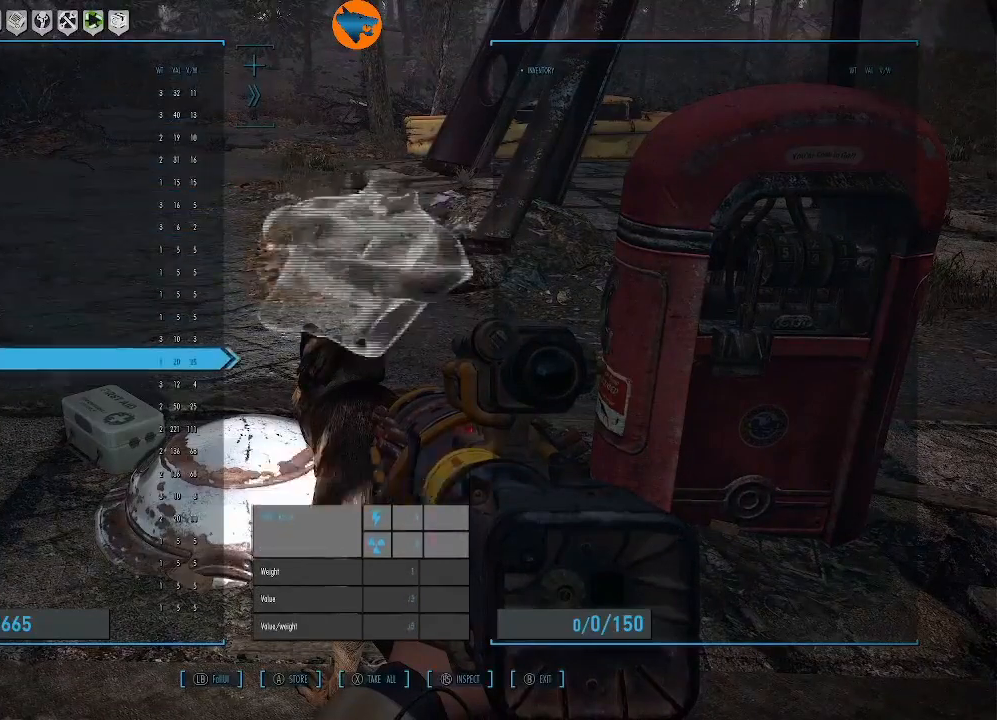
{"buttons": ["DPAD_DOWN"], "left_stick": "center", "right_stick": "center", "events": []}
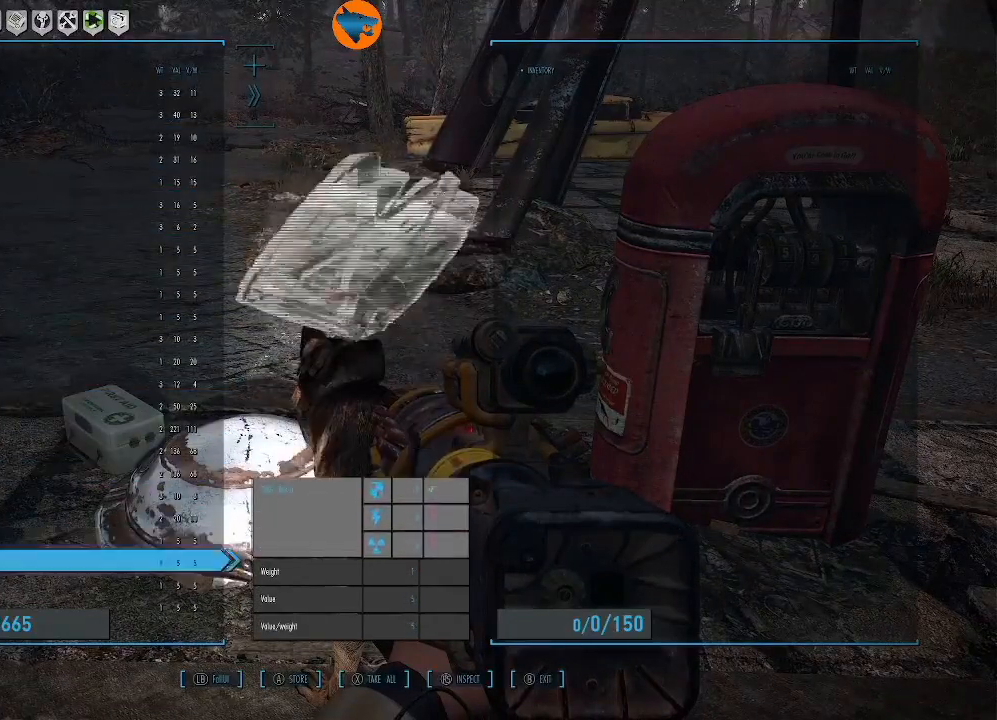
{"buttons": [], "left_stick": "center", "right_stick": "center", "events": [[100, "DPAD_DOWN", "up"], [433, "DPAD_RIGHT", "down"], [500, "DPAD_RIGHT", "up"]]}
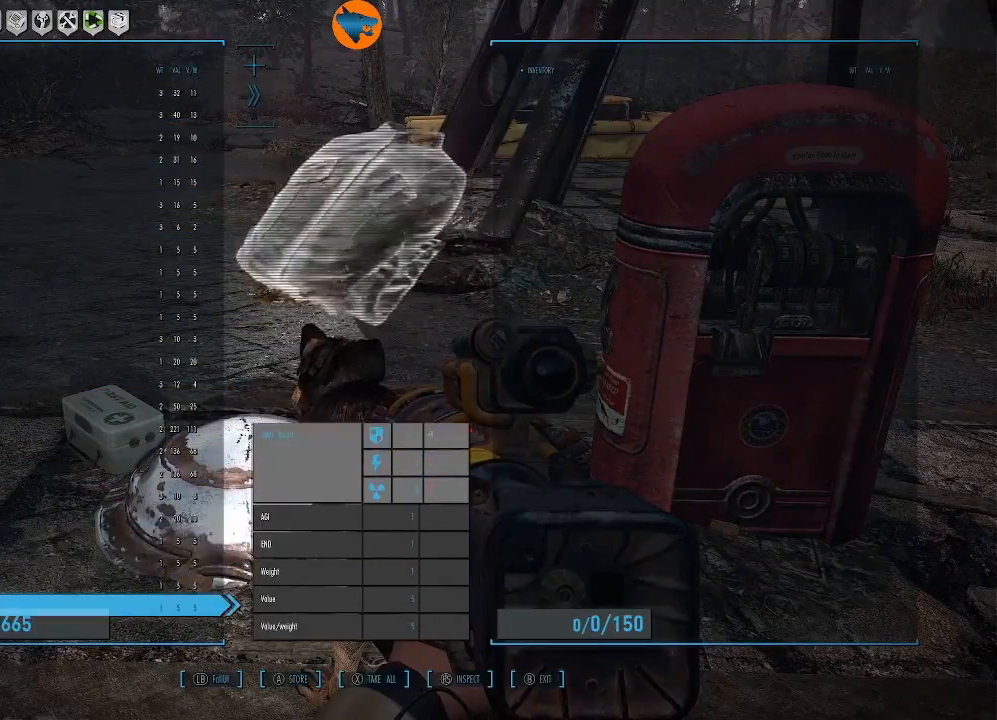
{"buttons": [], "left_stick": "center", "right_stick": "center"}
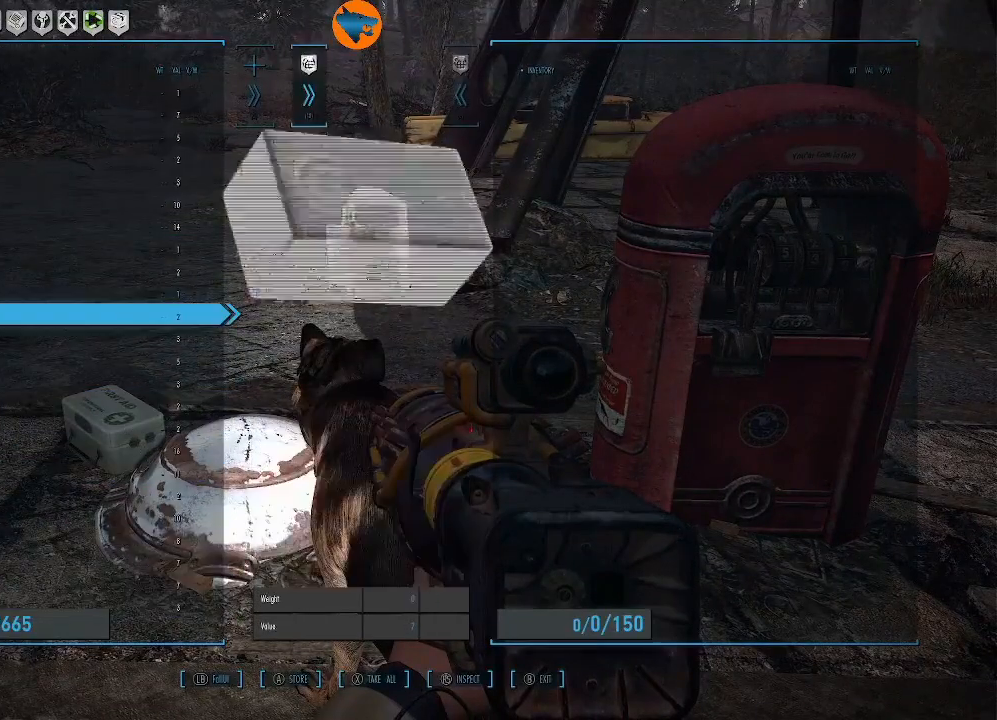
{"buttons": ["DPAD_RIGHT"], "left_stick": "center", "right_stick": "center", "events": [[467, "DPAD_RIGHT", "down"]]}
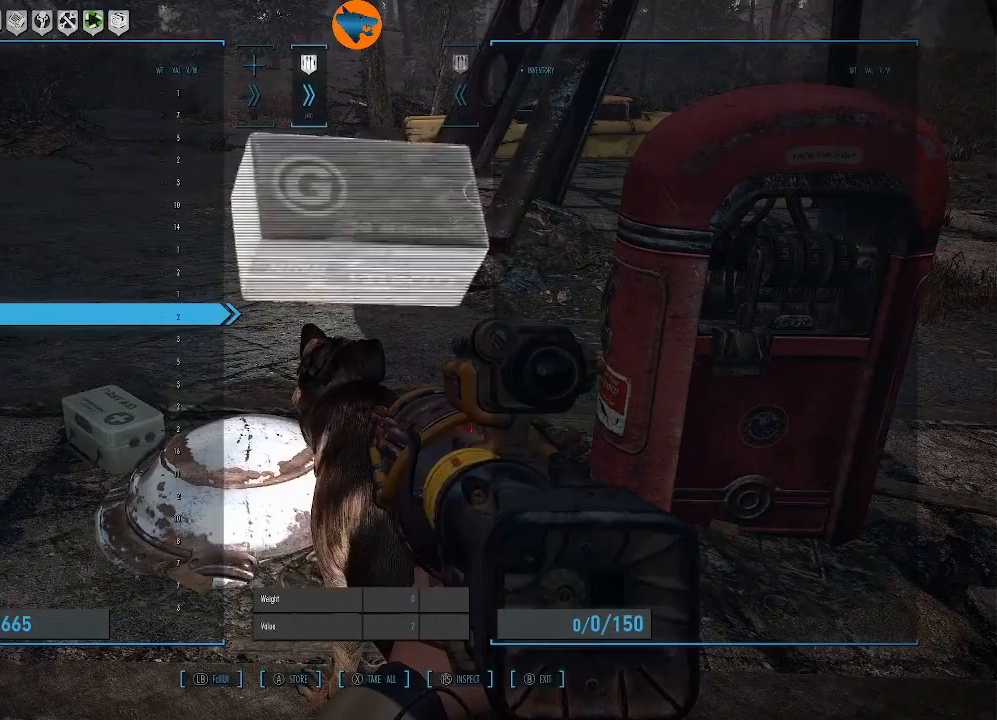
{"buttons": [], "left_stick": "center", "right_stick": "center", "events": [[67, "DPAD_RIGHT", "up"]]}
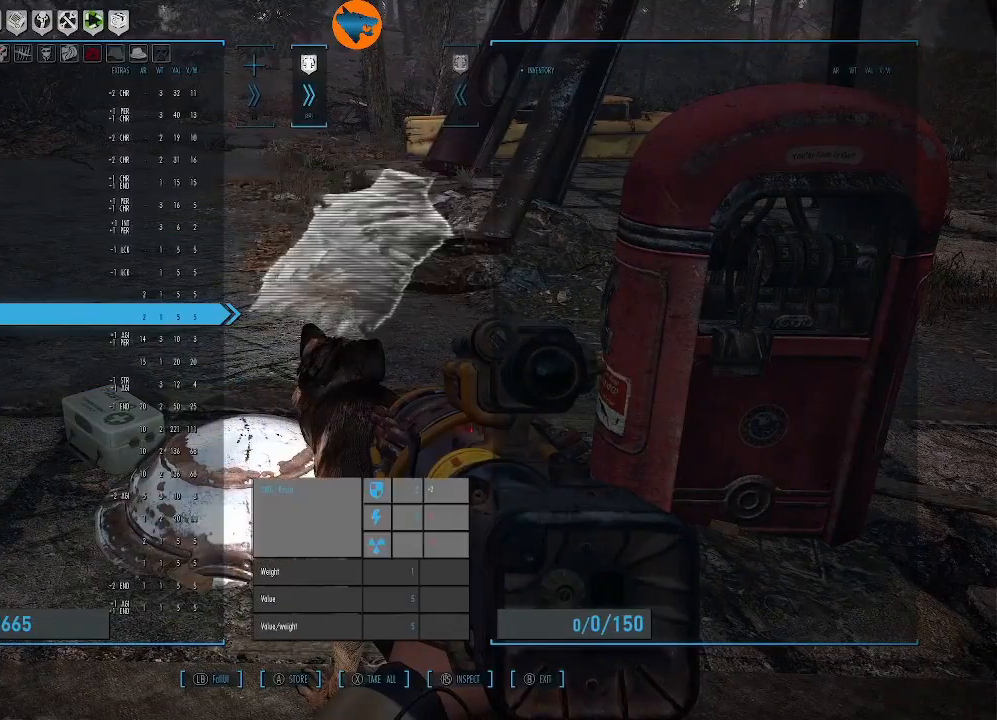
{"buttons": ["DPAD_DOWN"], "left_stick": "center", "right_stick": "center", "events": [[133, "DPAD_DOWN", "down"]]}
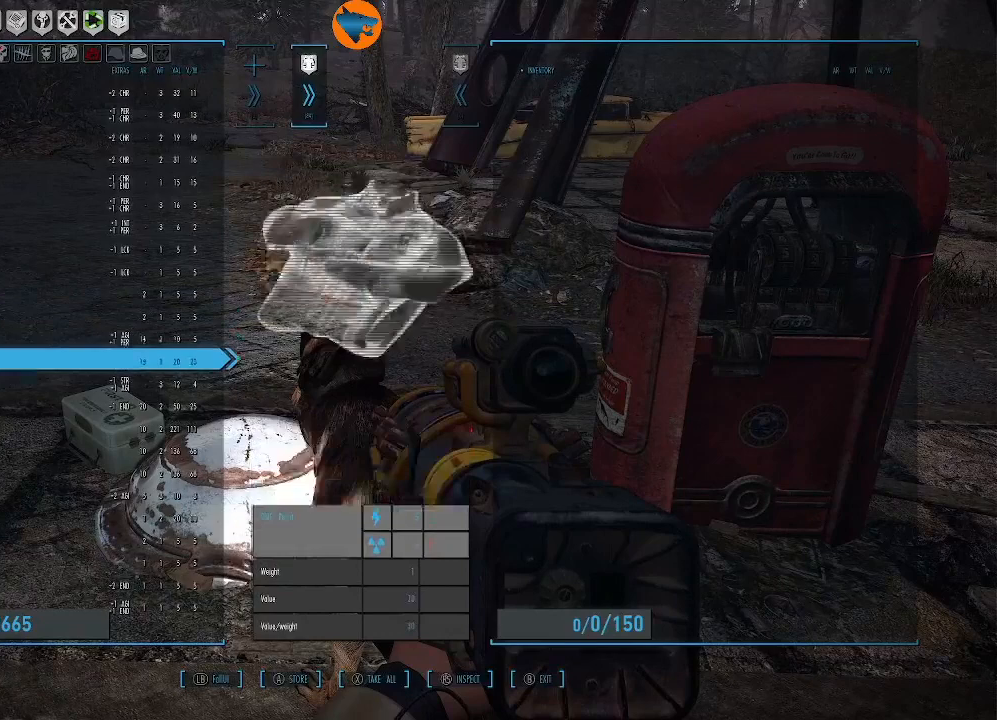
{"buttons": ["DPAD_DOWN"], "left_stick": "center", "right_stick": "center", "events": []}
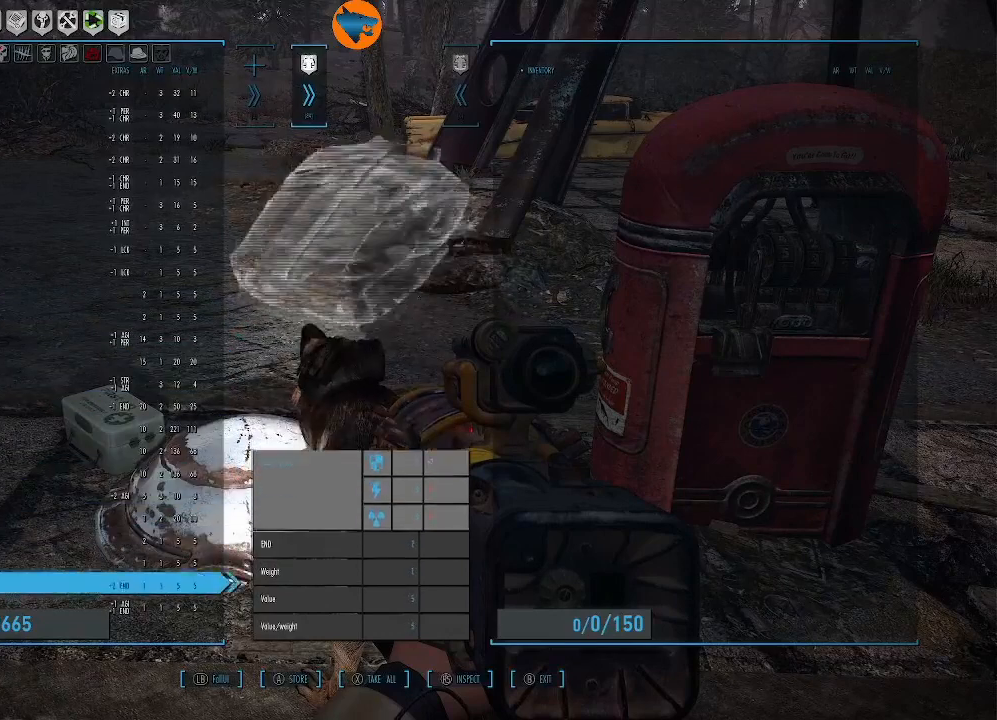
{"buttons": ["DPAD_DOWN"], "left_stick": "center", "right_stick": "center", "events": []}
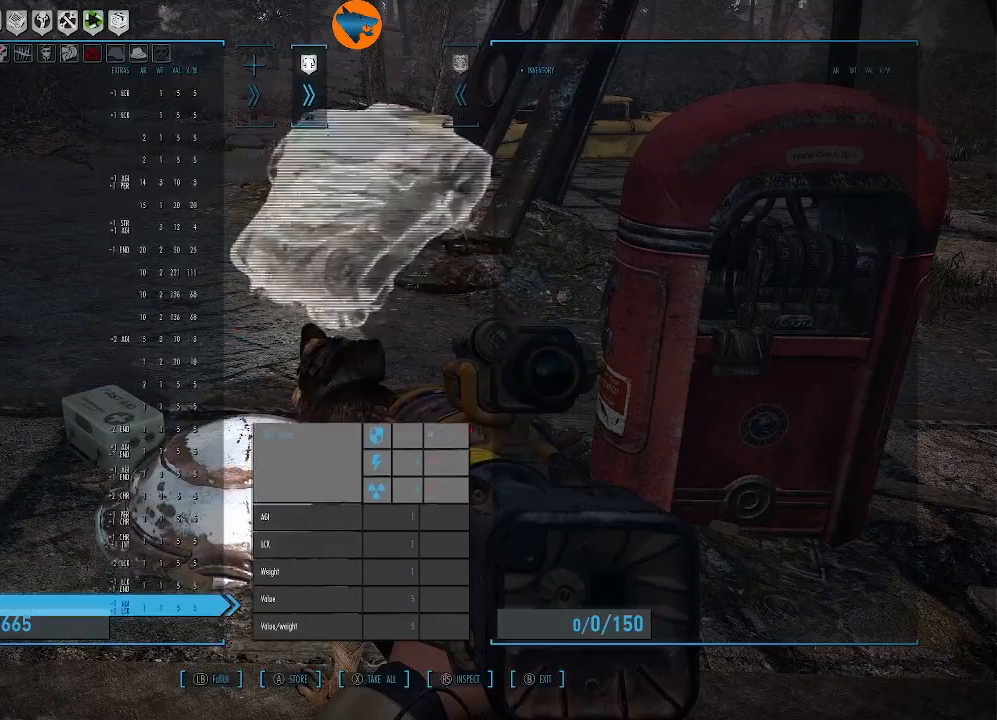
{"buttons": ["DPAD_DOWN"], "left_stick": "center", "right_stick": "center", "events": []}
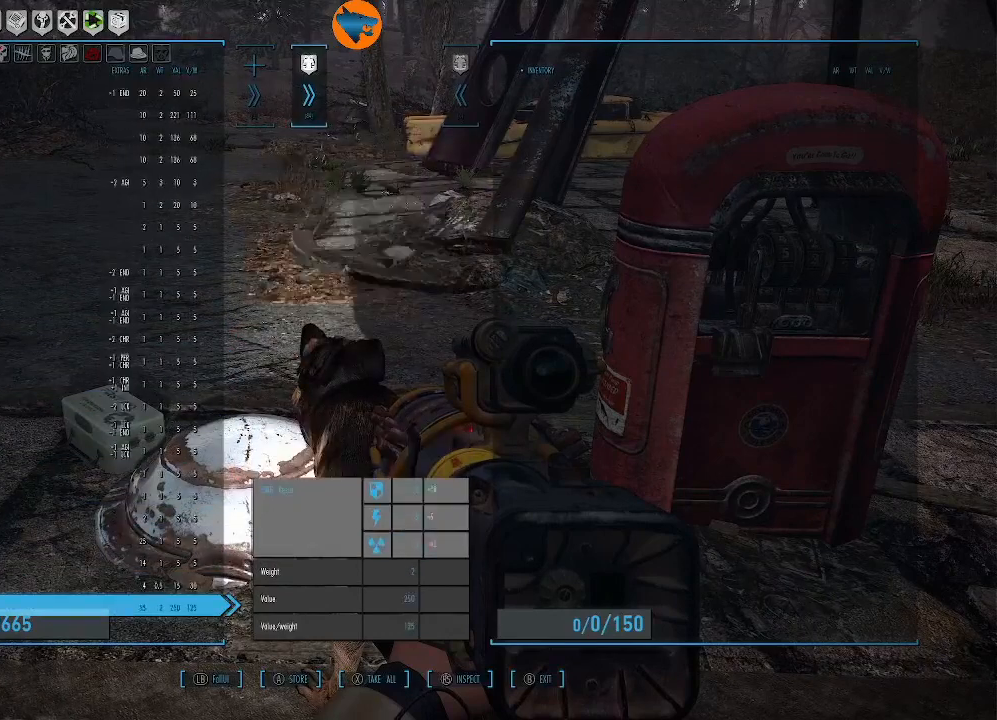
{"buttons": [], "left_stick": "center", "right_stick": "center", "events": [[467, "DPAD_DOWN", "up"]]}
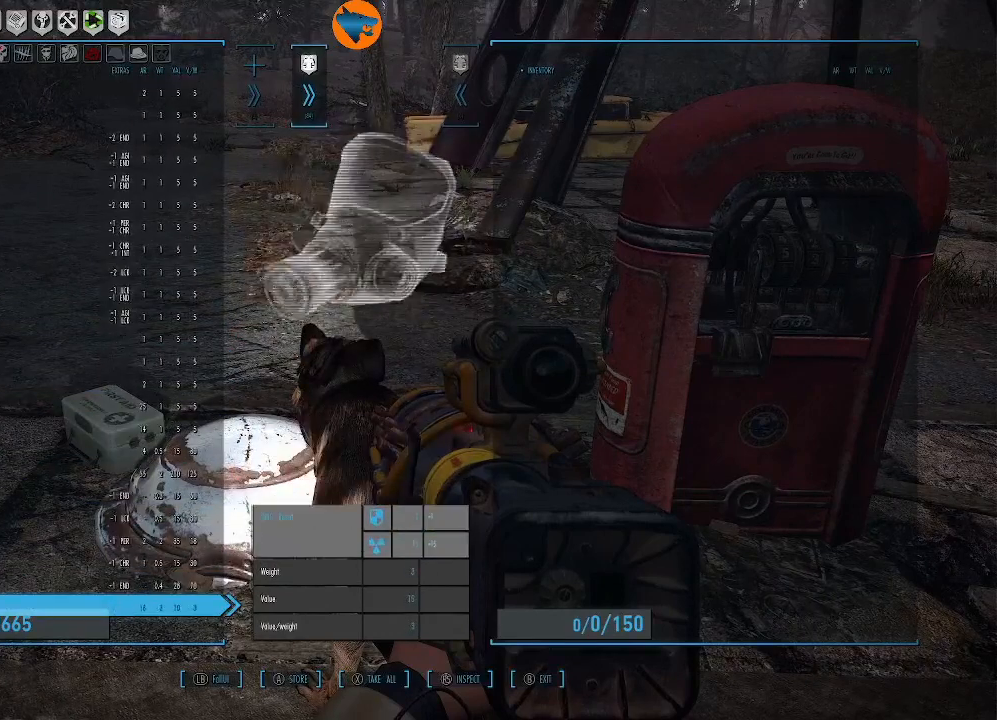
{"buttons": [], "left_stick": "center", "right_stick": "center", "events": []}
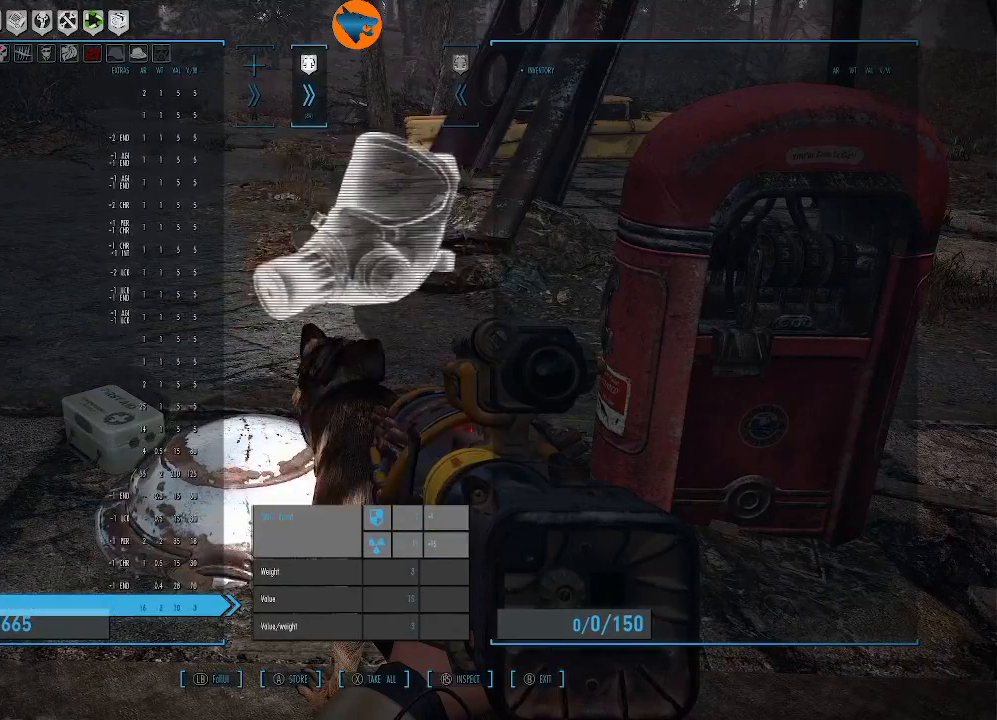
{"buttons": ["DPAD_DOWN"], "left_stick": "center", "right_stick": "center", "events": [[200, "DPAD_DOWN", "down"]]}
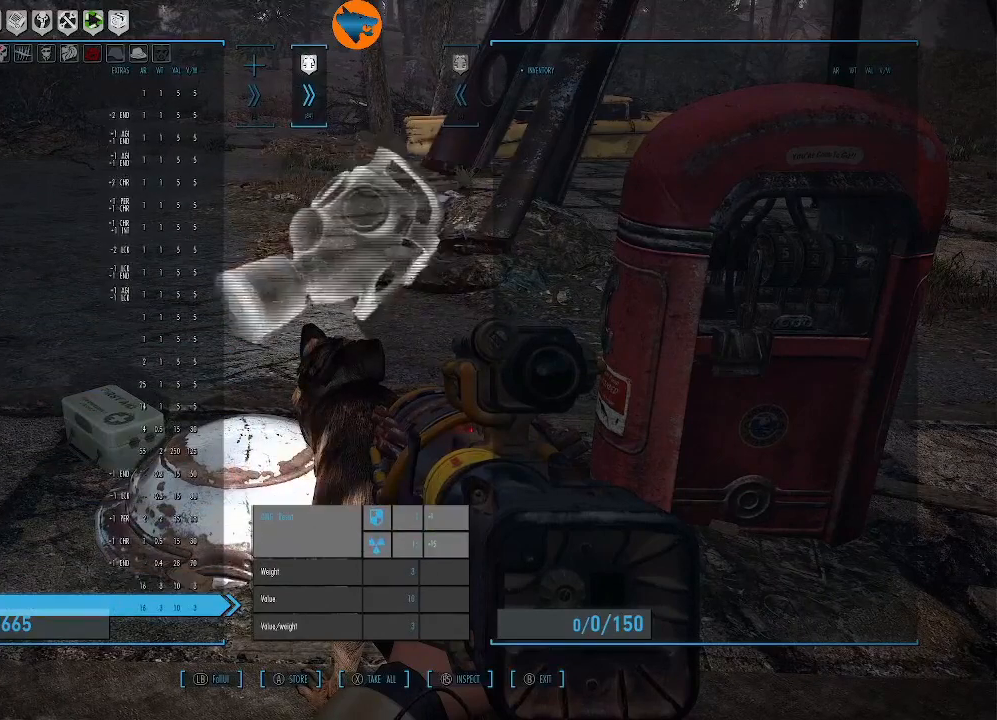
{"buttons": [], "left_stick": "center", "right_stick": "center", "events": [[367, "DPAD_DOWN", "up"]]}
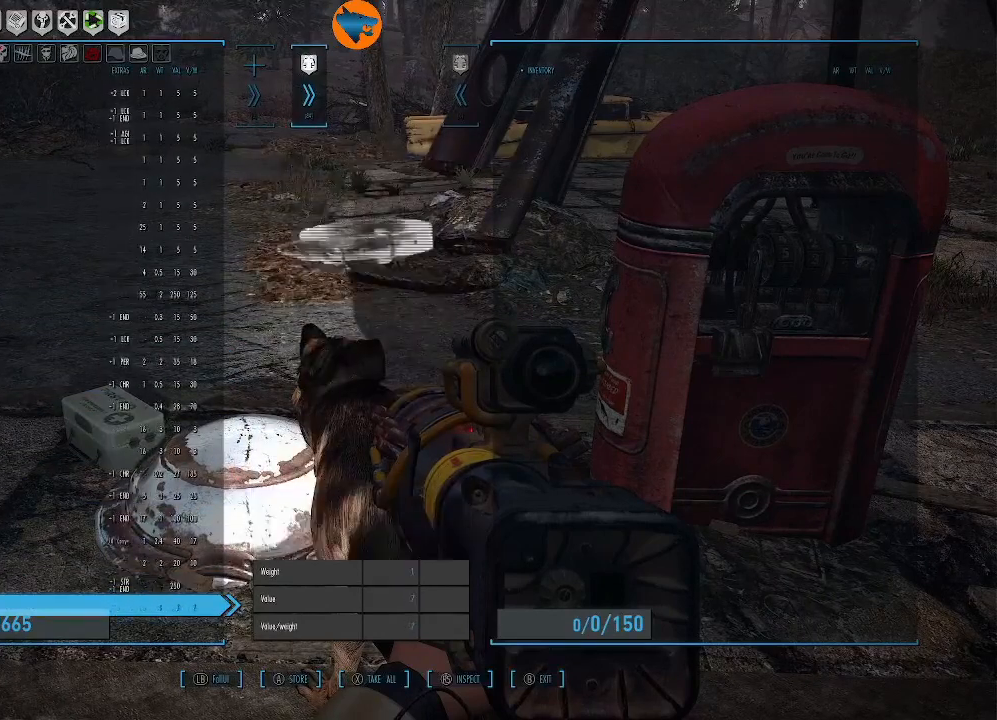
{"buttons": ["DPAD_UP"], "left_stick": "center", "right_stick": "center", "events": [[67, "DPAD_UP", "down"]]}
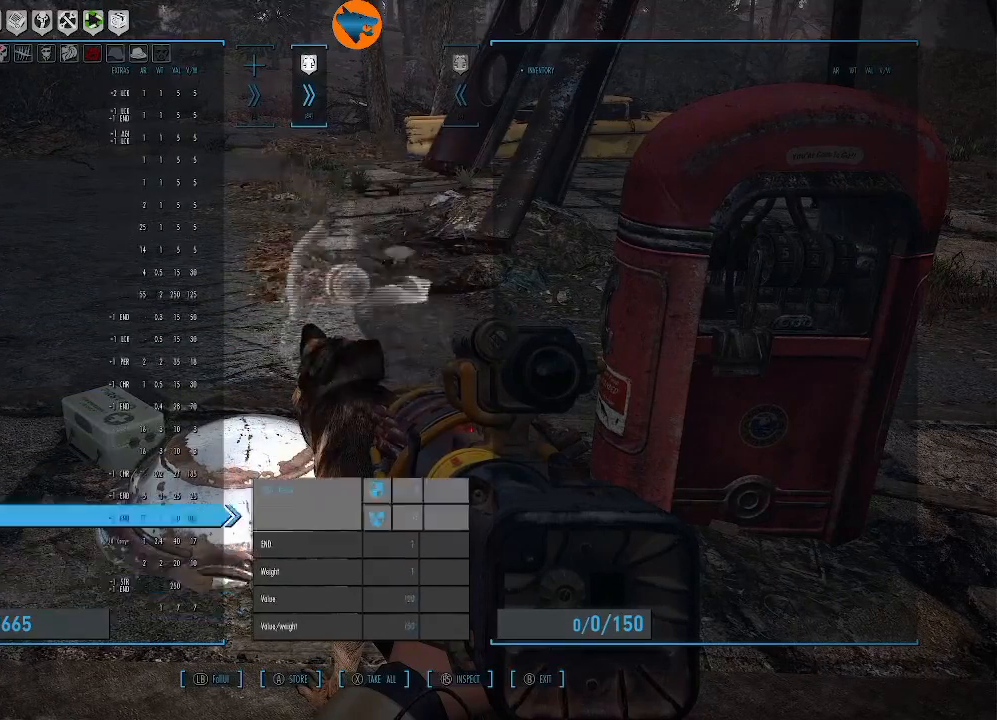
{"buttons": [], "left_stick": "center", "right_stick": "center", "events": [[467, "DPAD_UP", "up"]]}
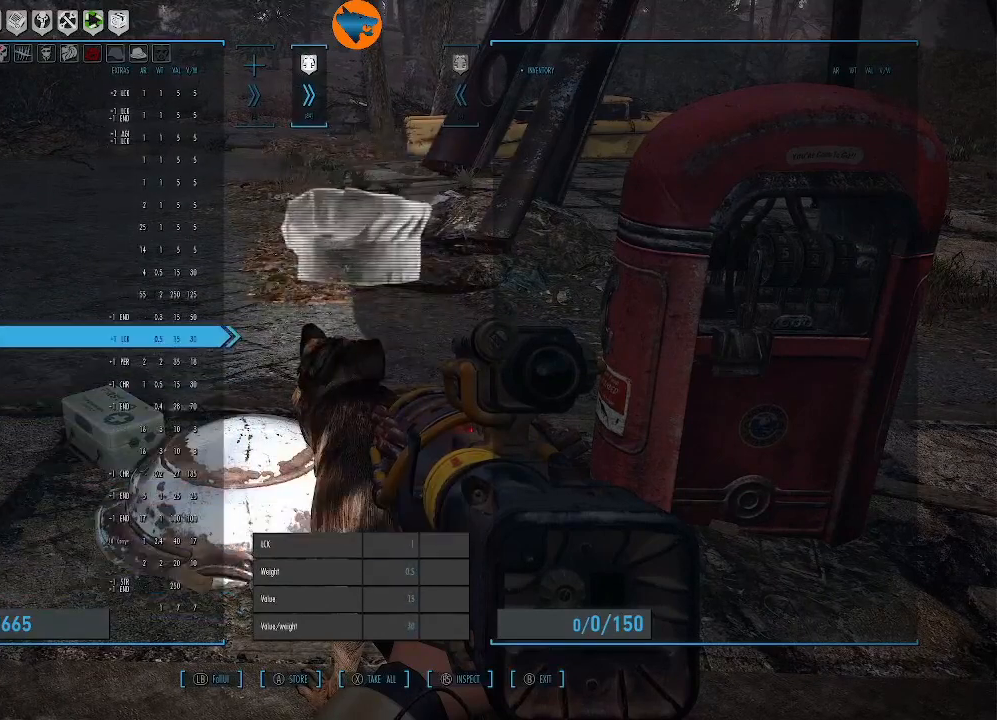
{"buttons": ["A"], "left_stick": "center", "right_stick": "center", "events": [[200, "DPAD_UP", "down"], [267, "DPAD_UP", "up"], [500, "A", "down"]]}
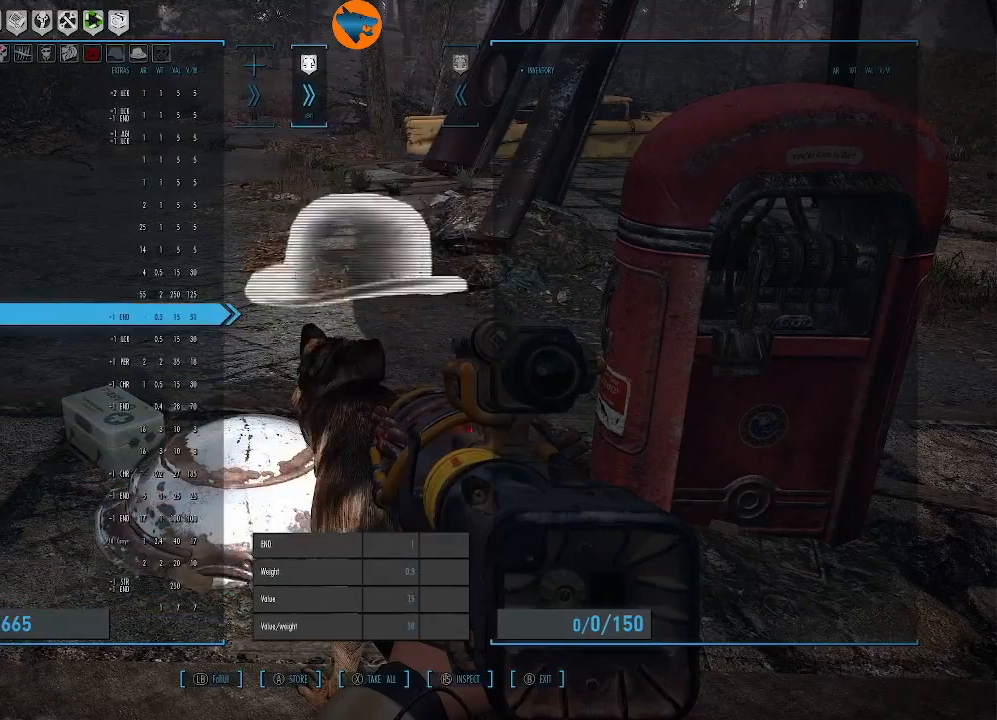
{"buttons": [], "left_stick": "center", "right_stick": "center", "events": [[67, "A", "up"]]}
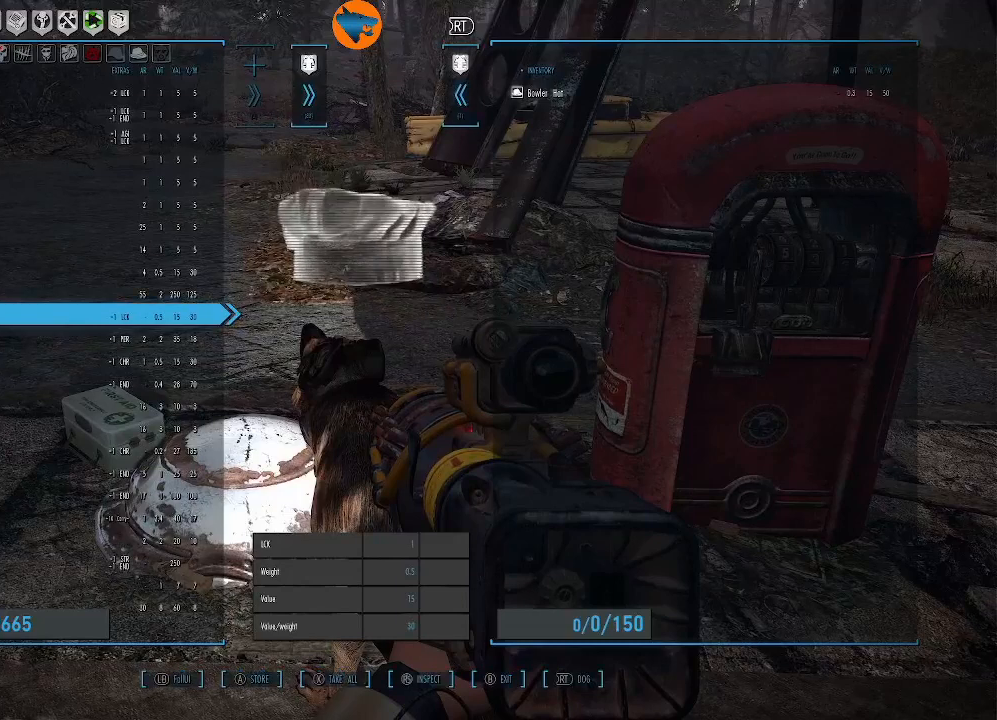
{"buttons": [], "left_stick": "center", "right_stick": "center", "events": []}
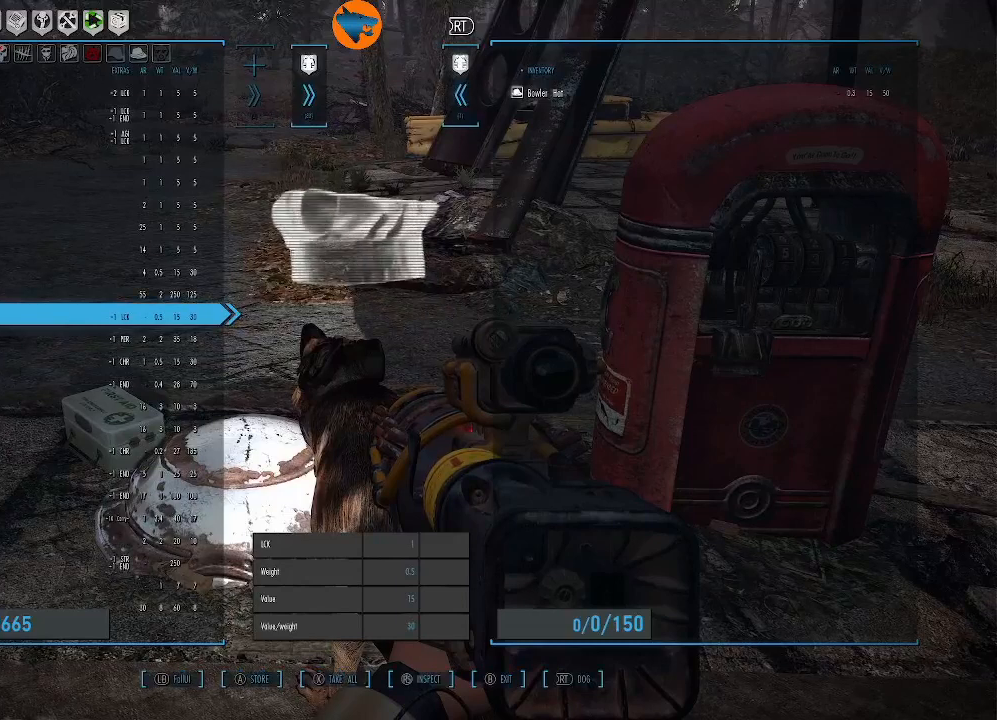
{"buttons": [], "left_stick": "center", "right_stick": "center", "events": [[333, "DPAD_DOWN", "down"], [467, "DPAD_DOWN", "up"]]}
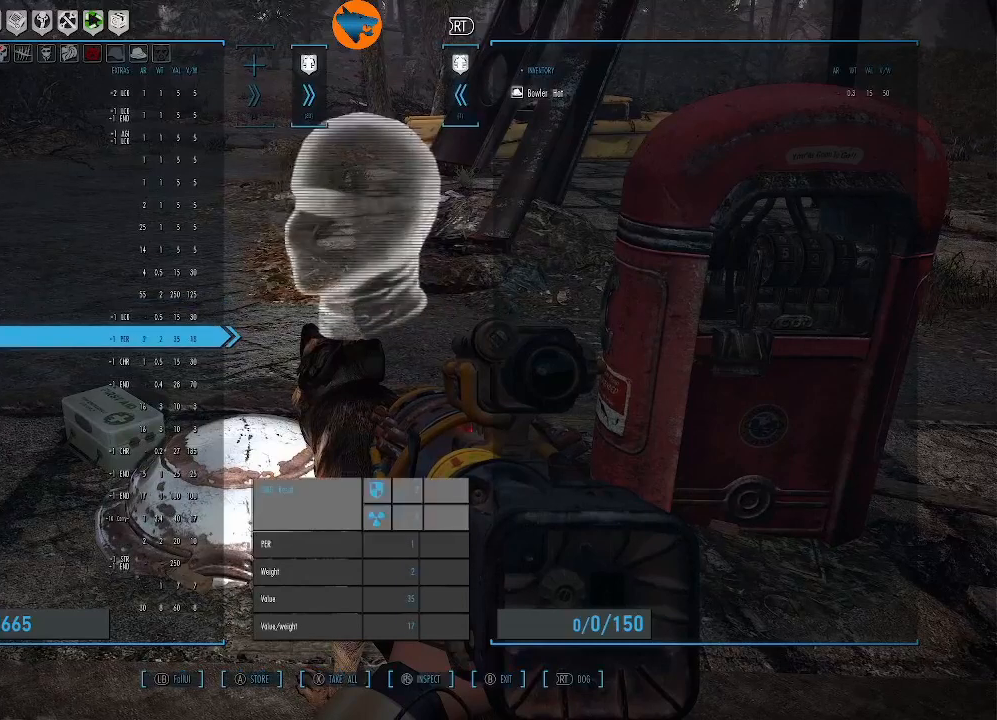
{"buttons": [], "left_stick": "center", "right_stick": "center", "events": [[100, "DPAD_DOWN", "down"], [167, "DPAD_DOWN", "up"]]}
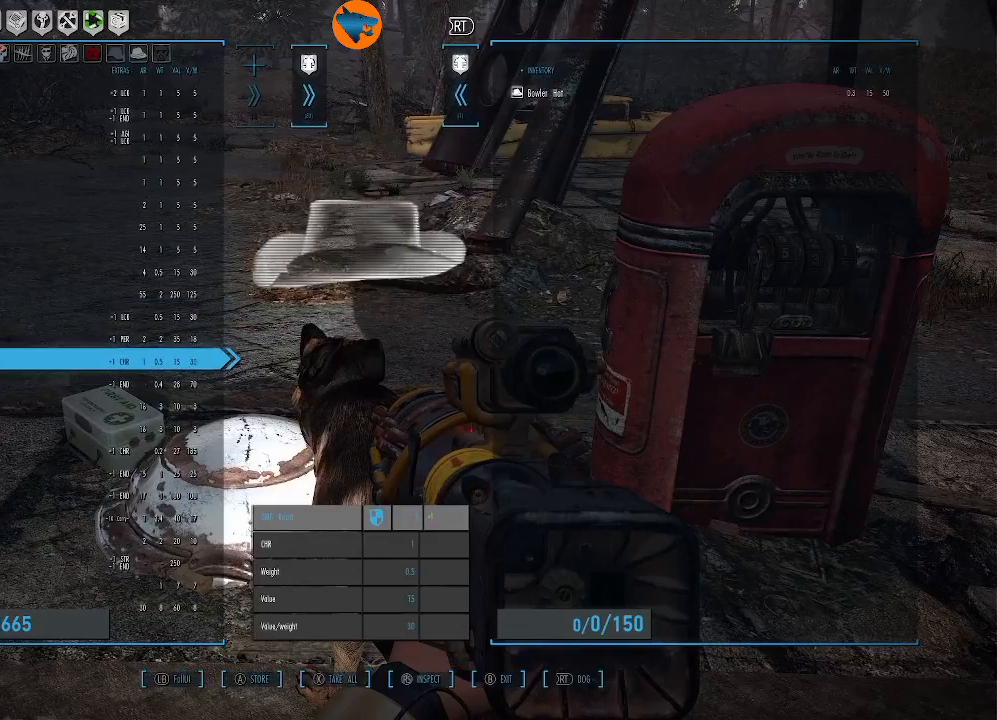
{"buttons": [], "left_stick": "center", "right_stick": "center", "events": []}
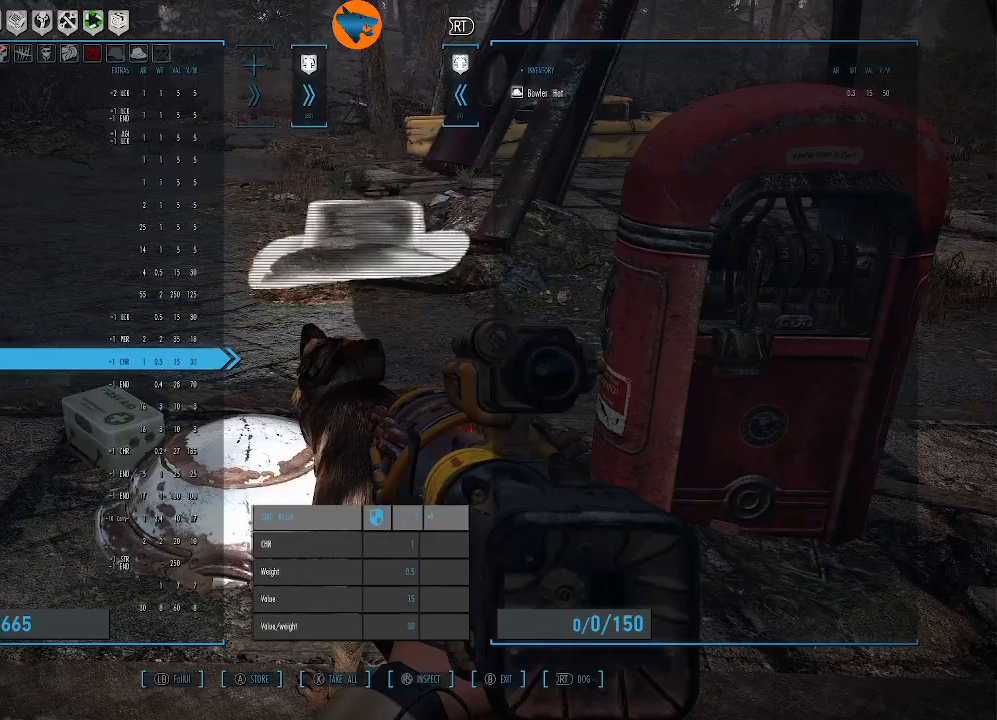
{"buttons": [], "left_stick": "center", "right_stick": "center", "events": [[100, "DPAD_UP", "down"], [200, "DPAD_UP", "up"]]}
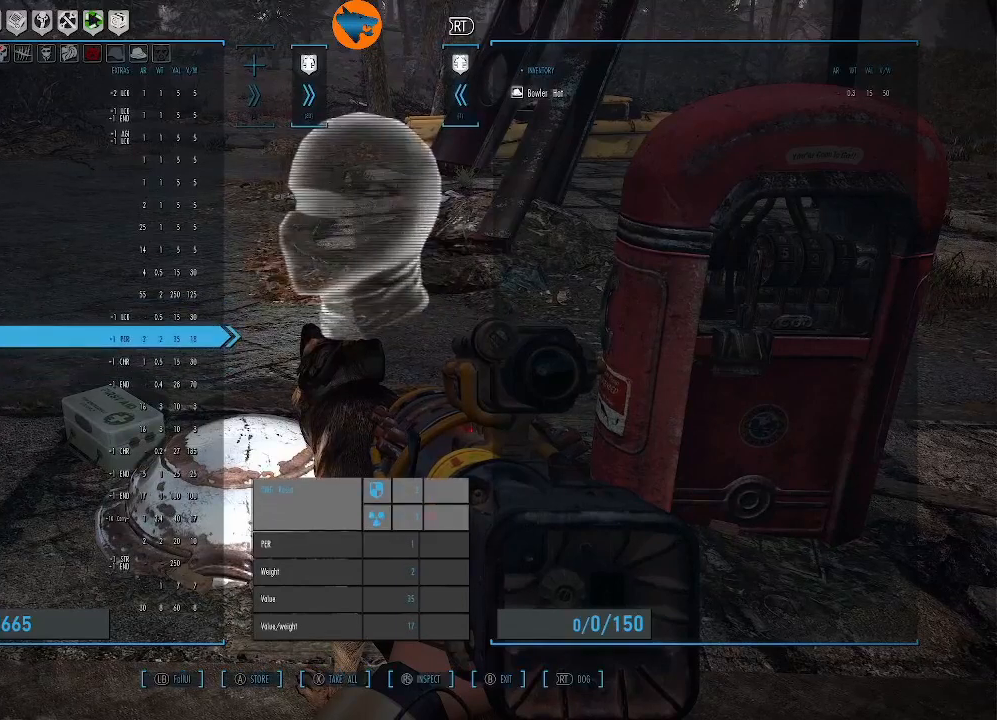
{"buttons": [], "left_stick": "center", "right_stick": "center", "events": [[333, "DPAD_DOWN", "down"], [433, "DPAD_DOWN", "up"]]}
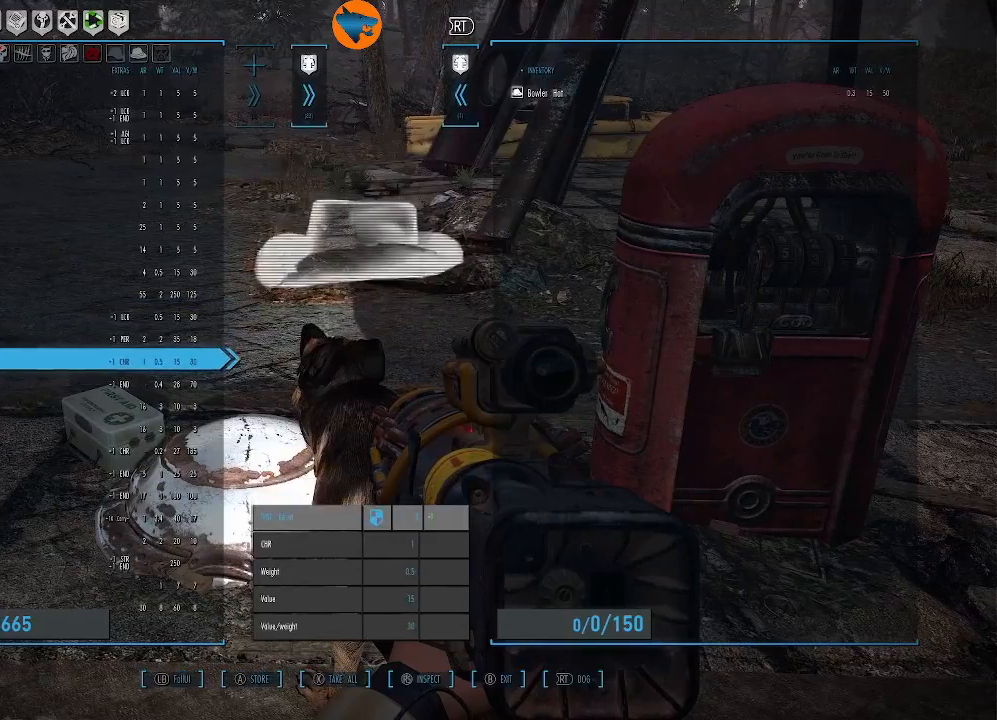
{"buttons": [], "left_stick": "center", "right_stick": "center", "events": [[67, "DPAD_DOWN", "down"], [167, "DPAD_DOWN", "up"]]}